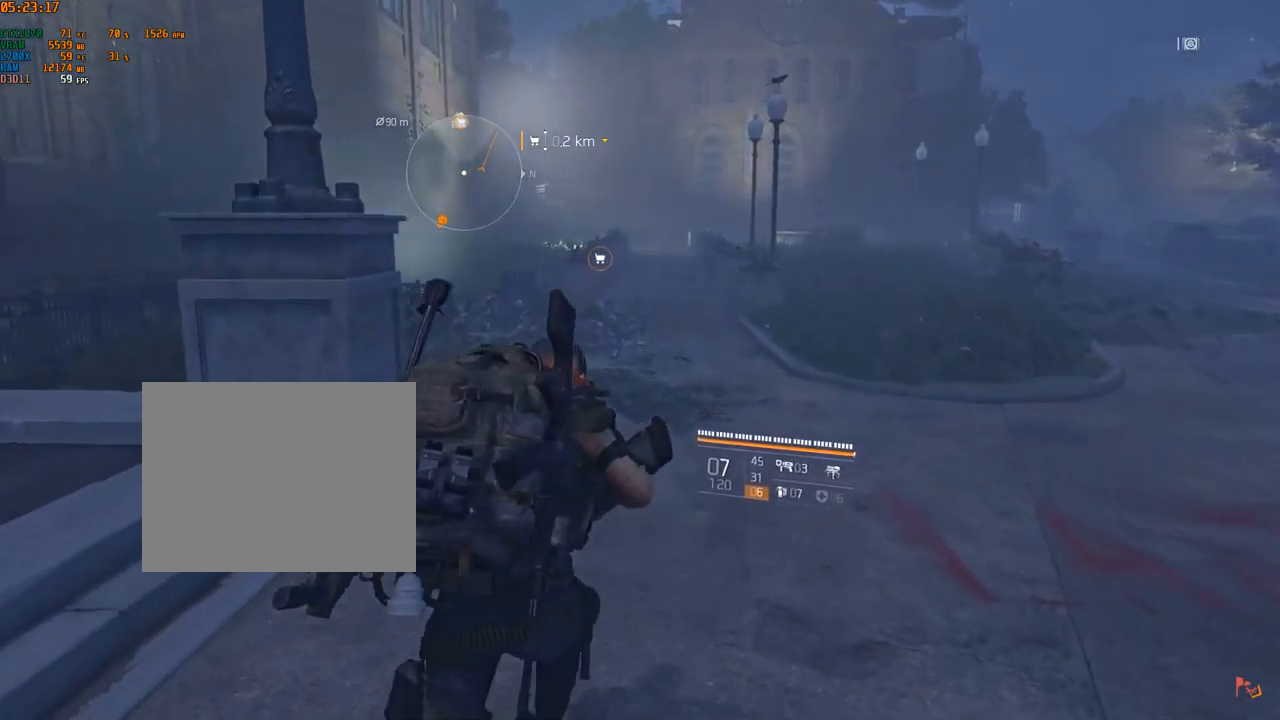
Gameplay with a controller (Xbox layout); each line is a JSON object with the inputs held at the frame after it. "events" lists button and stick changes between this image and that frame as [ms after this image, input, new state], when the widget could be followed in between. Not read: DPAD_DOWN DPAD_LEFT DPAD_RIGHT DPAD_UP HOME L1 L2 L3 R1 R2 R3 other_buttons right_stick.
{"buttons": [], "left_stick": "up", "events": []}
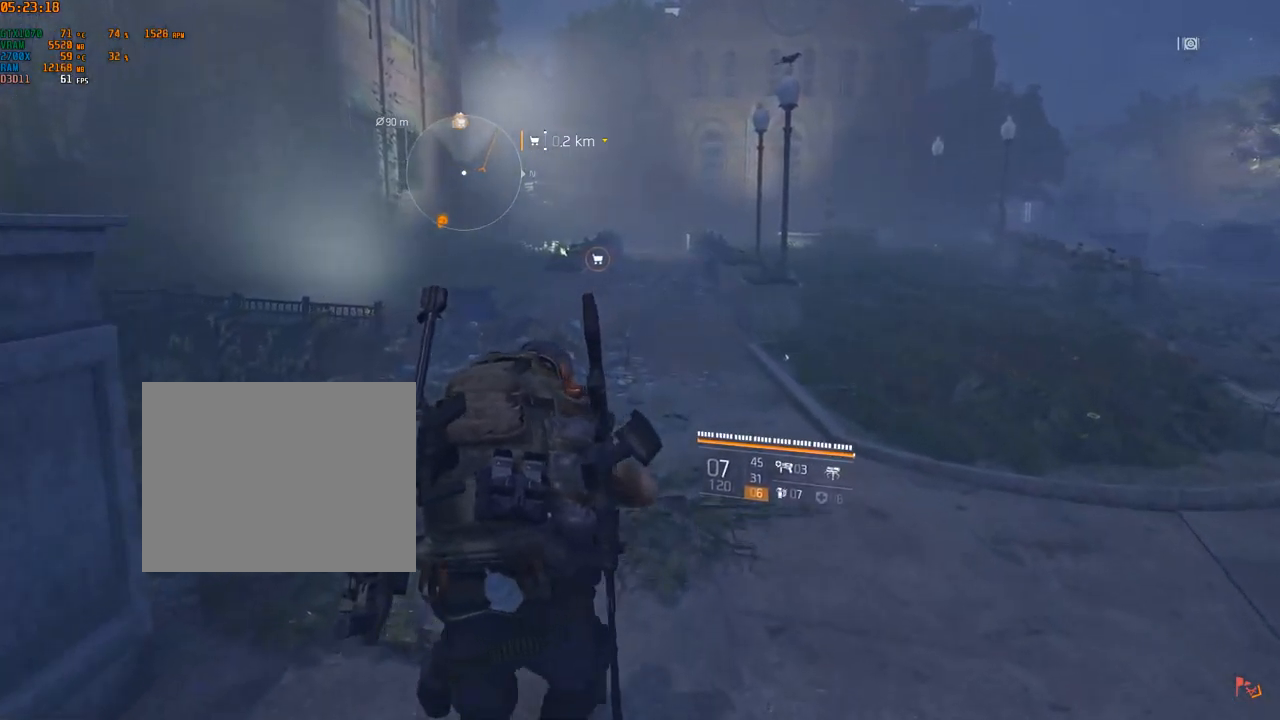
{"buttons": [], "left_stick": "up", "events": []}
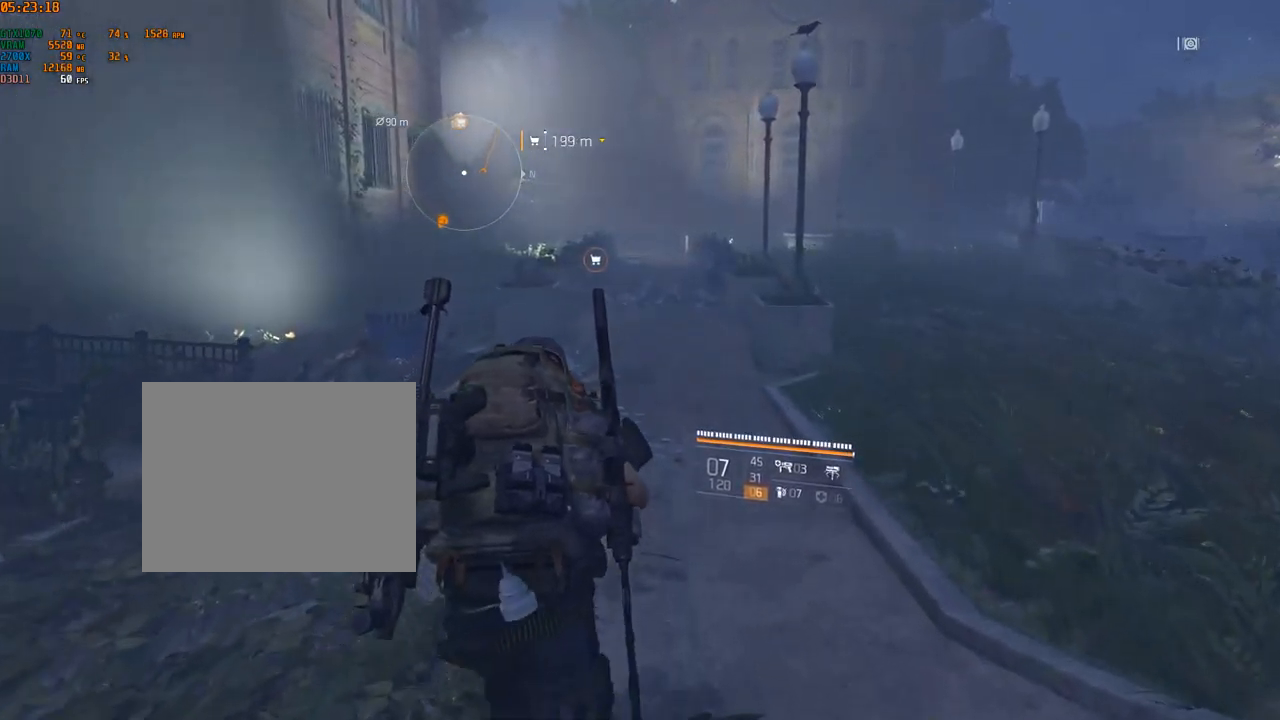
{"buttons": [], "left_stick": "up", "events": []}
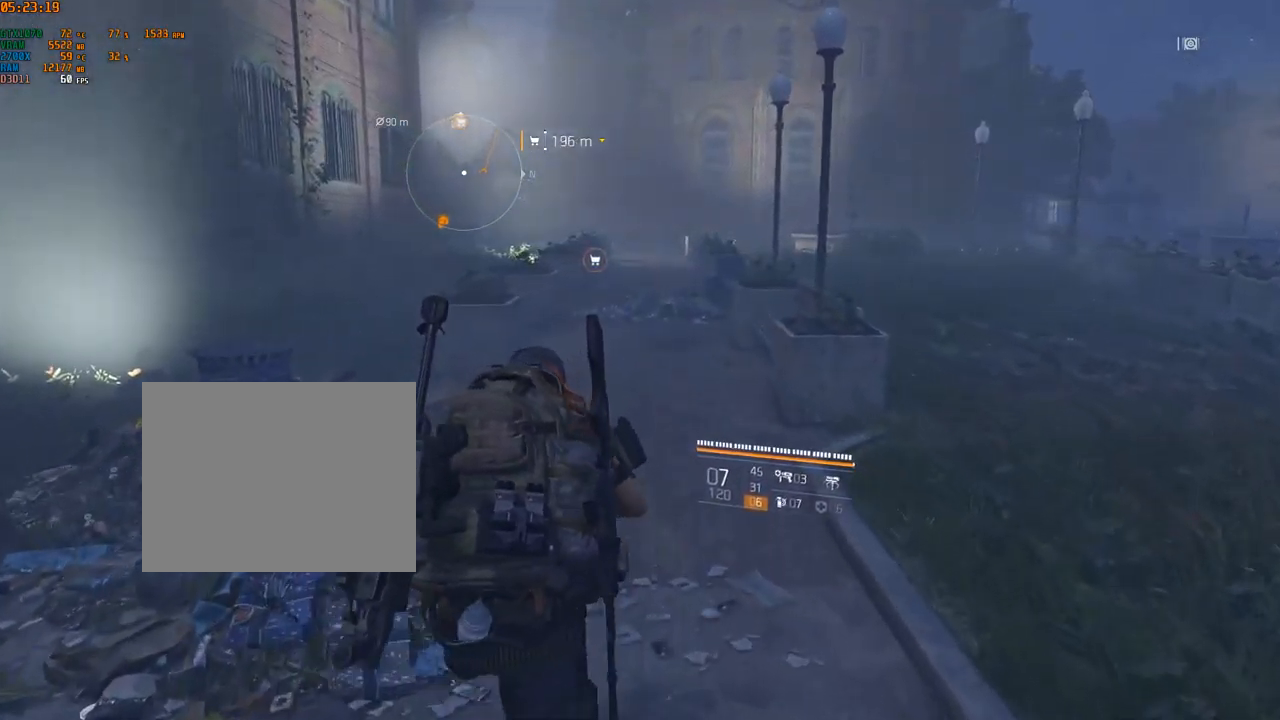
{"buttons": [], "left_stick": "up", "events": []}
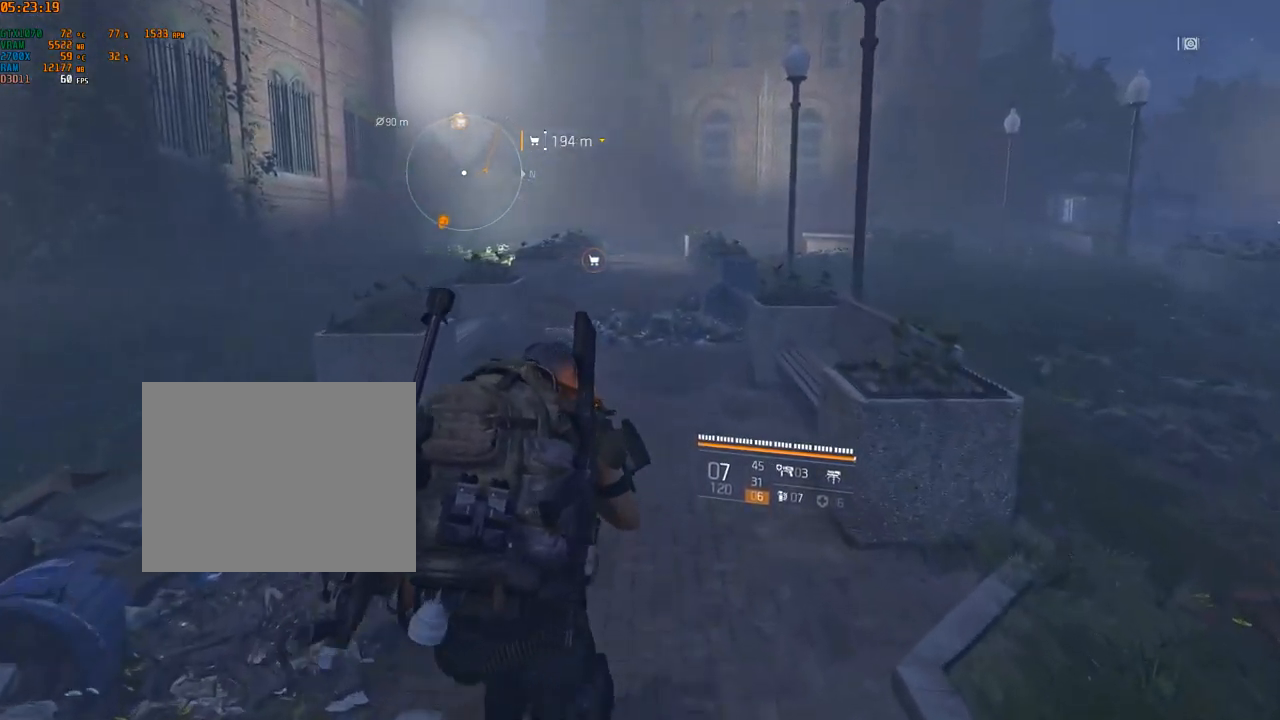
{"buttons": [], "left_stick": "up", "events": []}
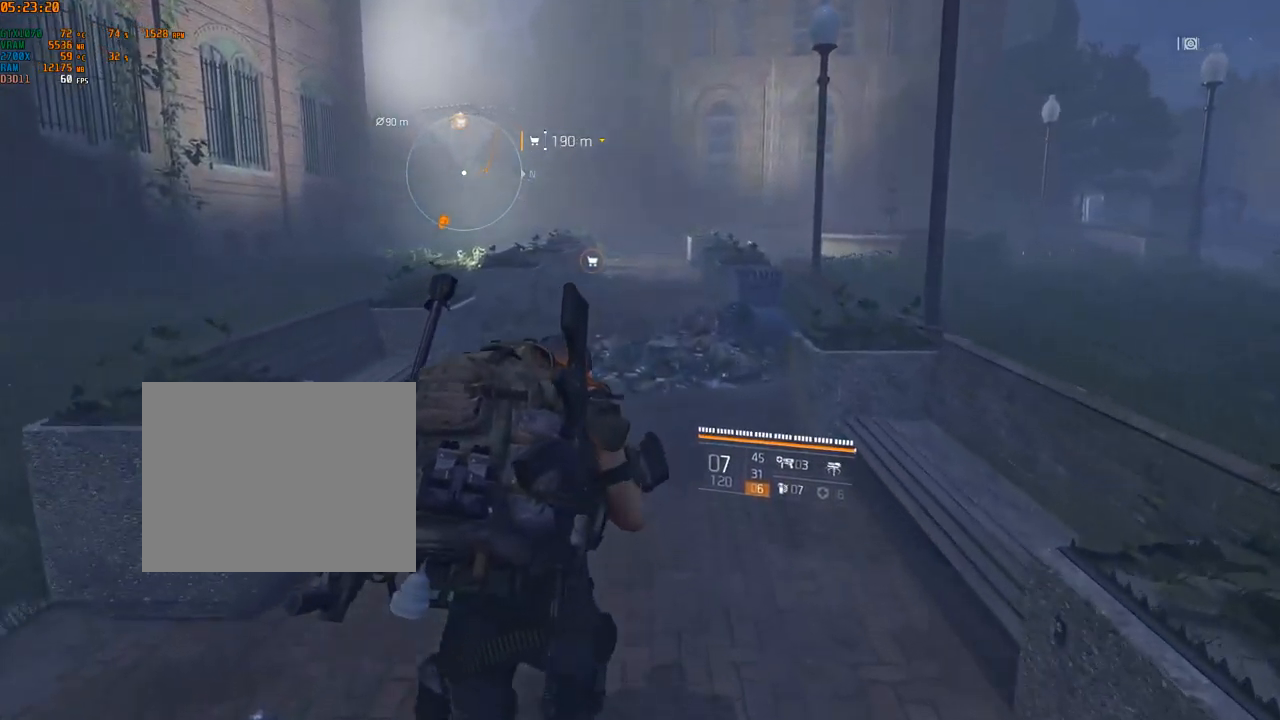
{"buttons": [], "left_stick": "up", "events": []}
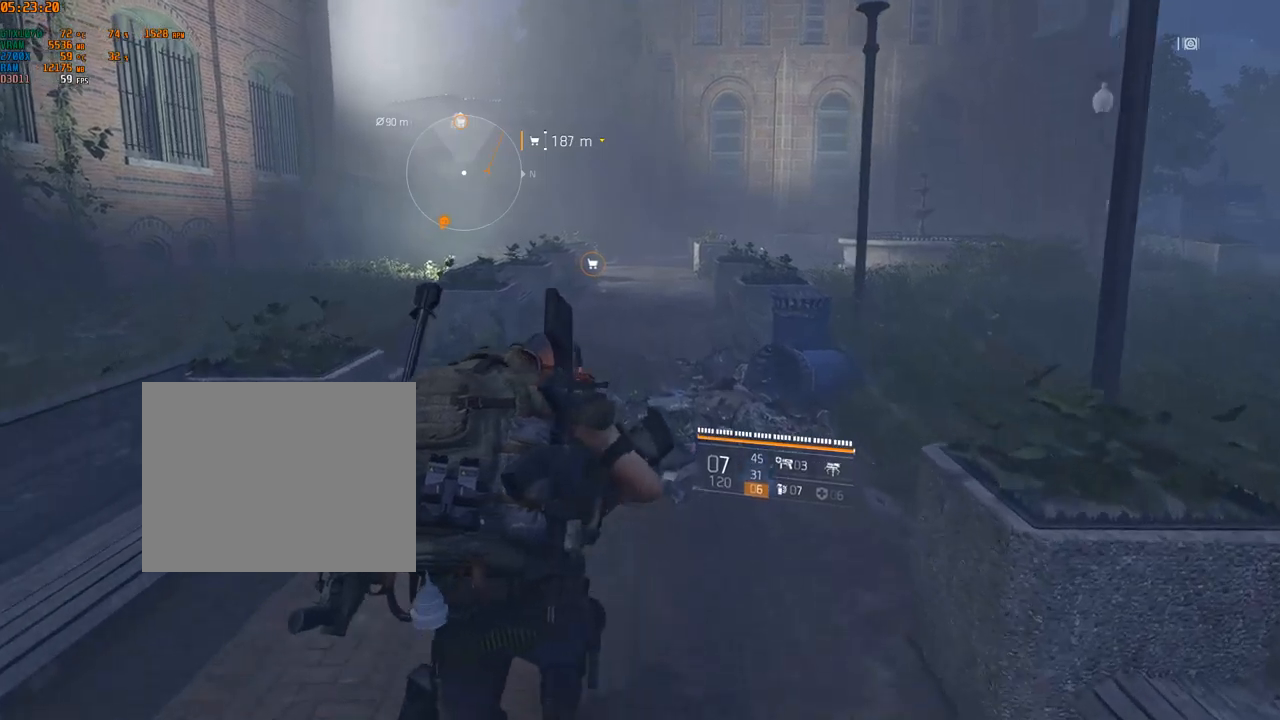
{"buttons": [], "left_stick": "up", "events": []}
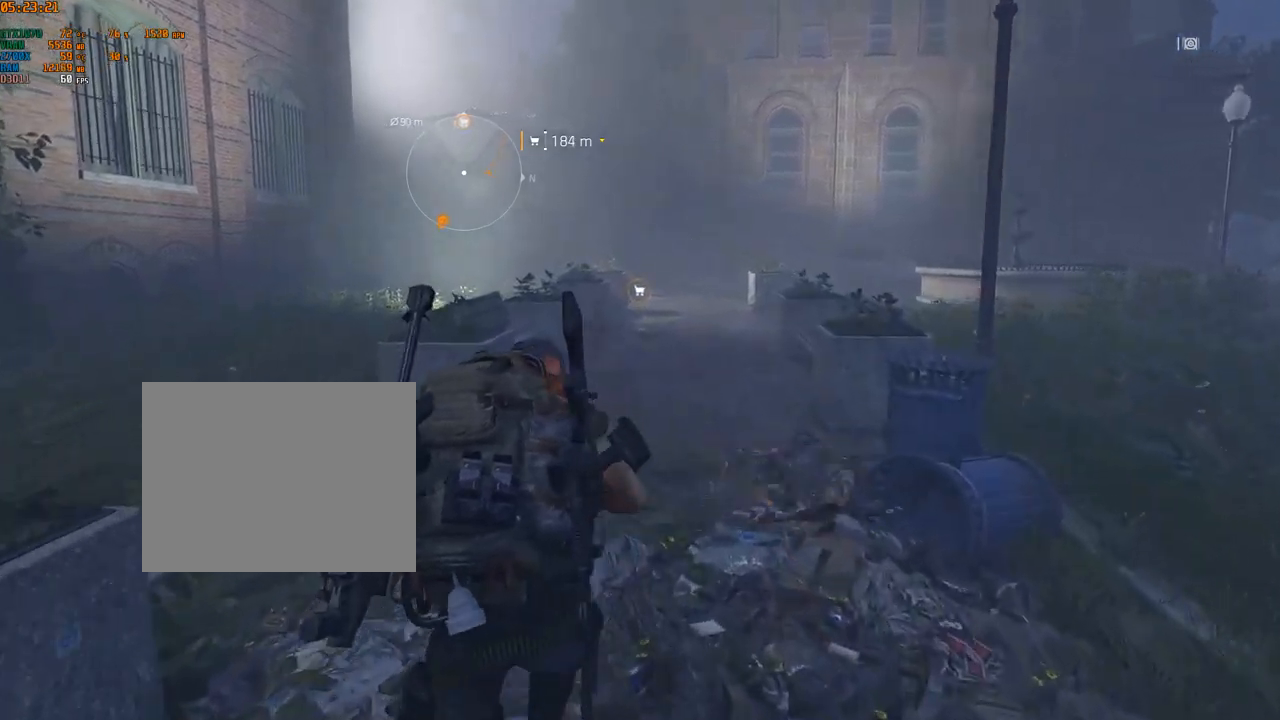
{"buttons": [], "left_stick": "up", "events": []}
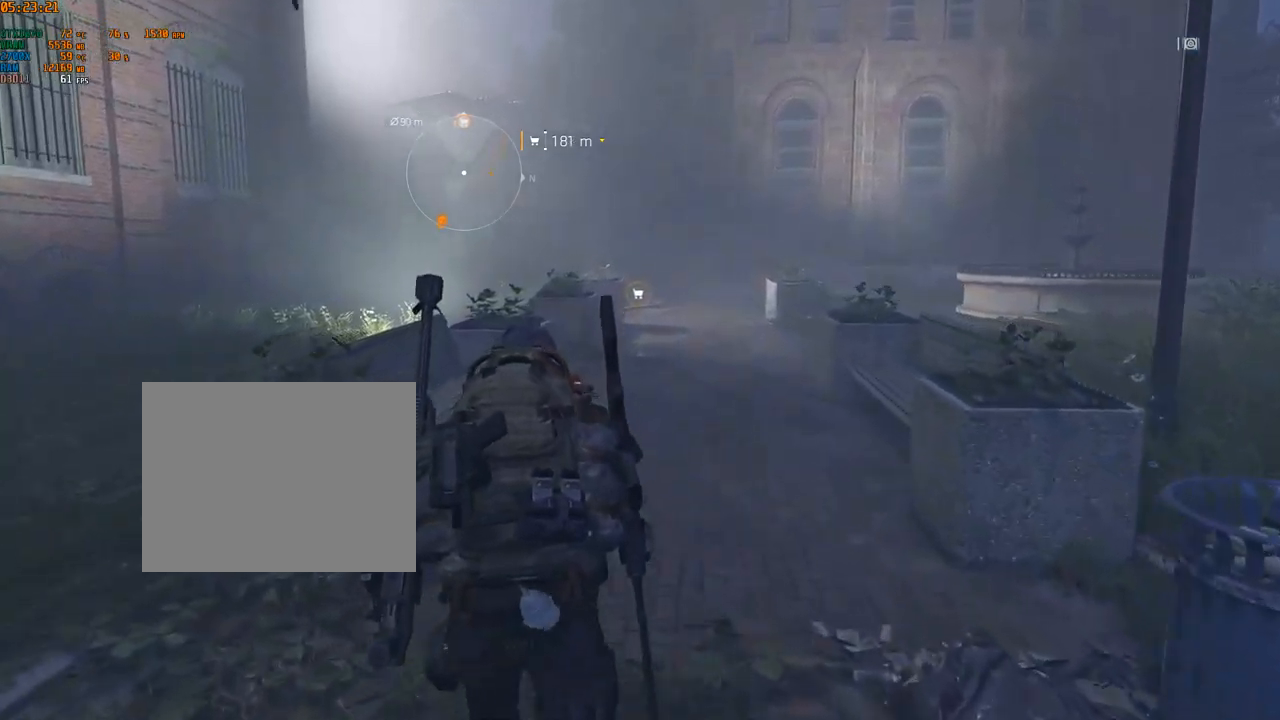
{"buttons": [], "left_stick": "up", "events": []}
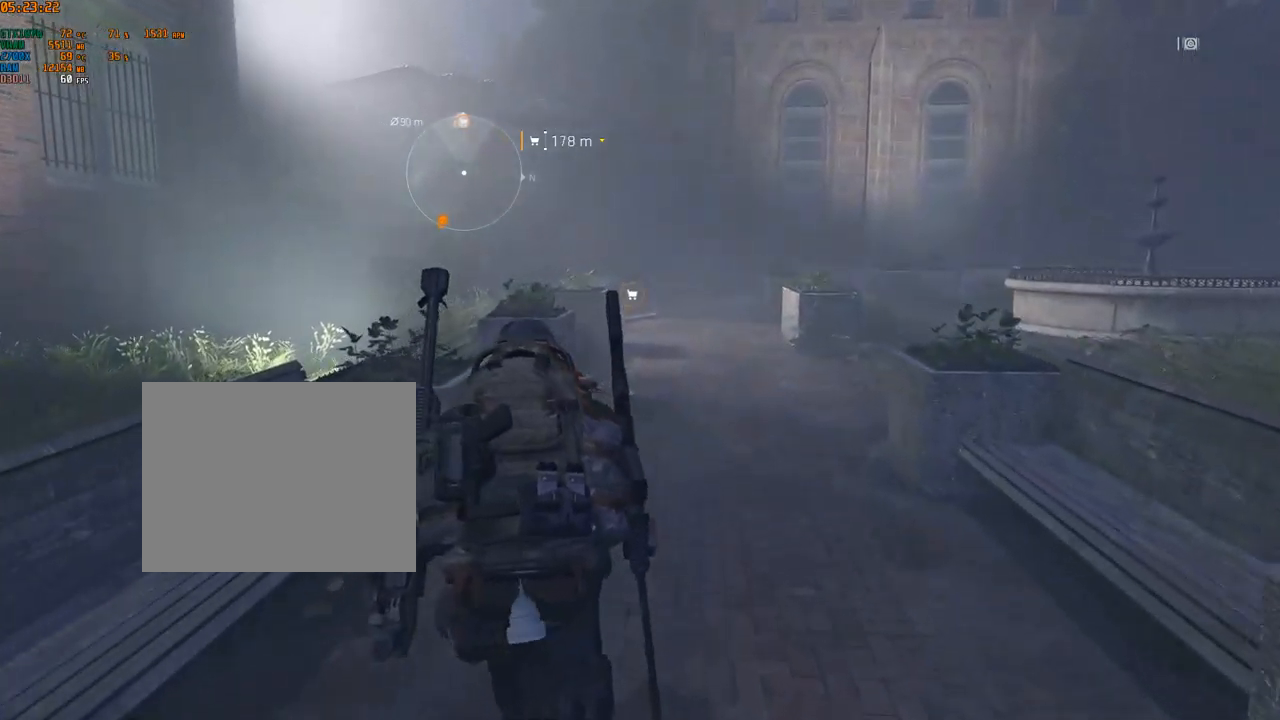
{"buttons": [], "left_stick": "up", "events": []}
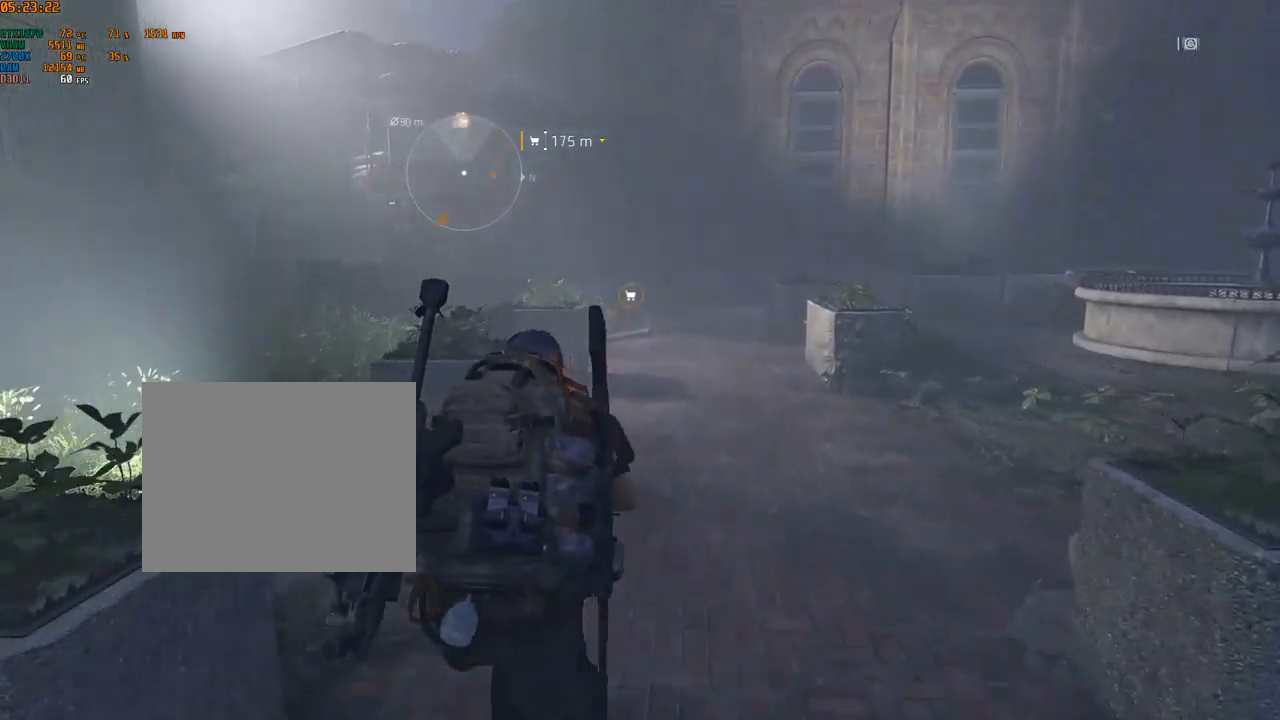
{"buttons": [], "left_stick": "up", "events": []}
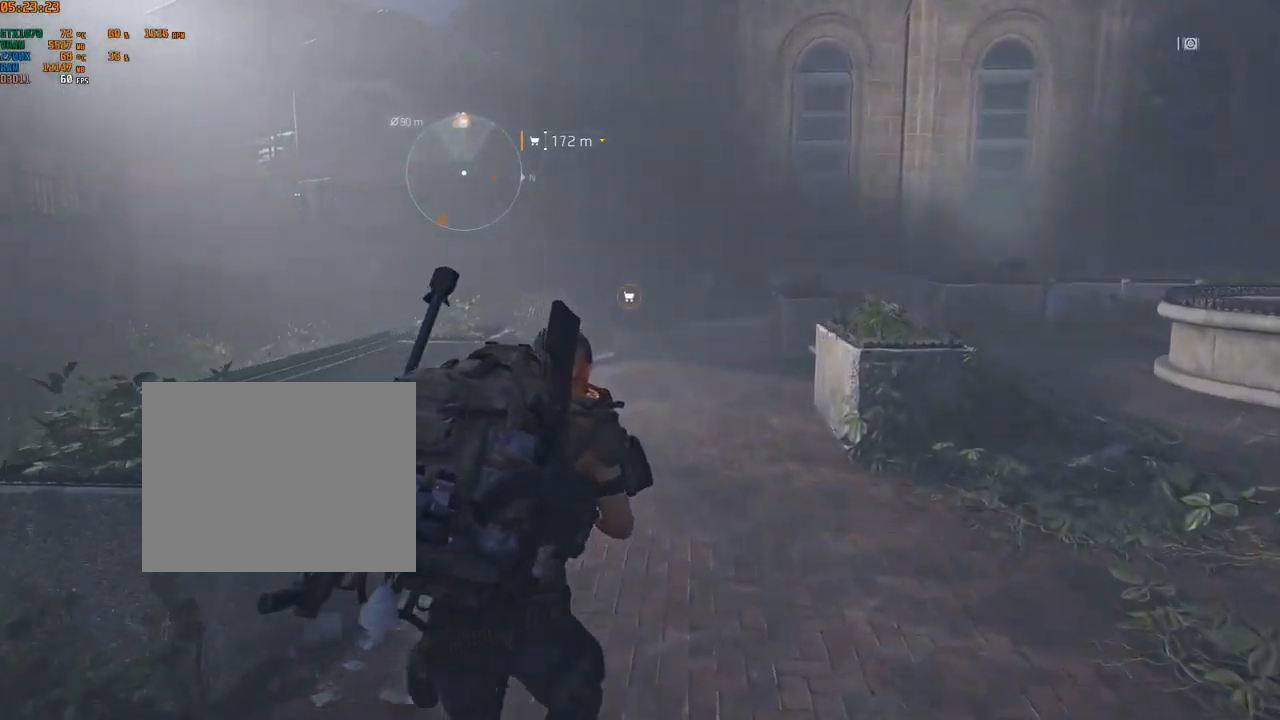
{"buttons": [], "left_stick": "up", "events": []}
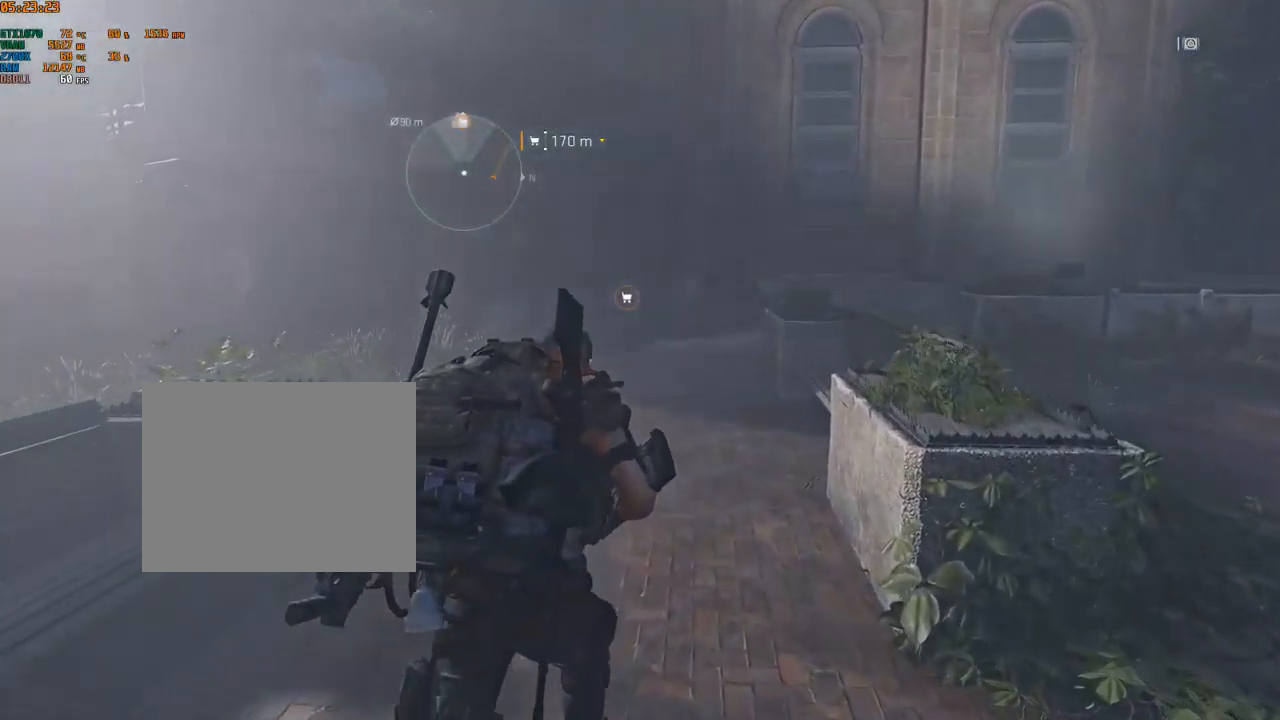
{"buttons": [], "left_stick": "up", "events": []}
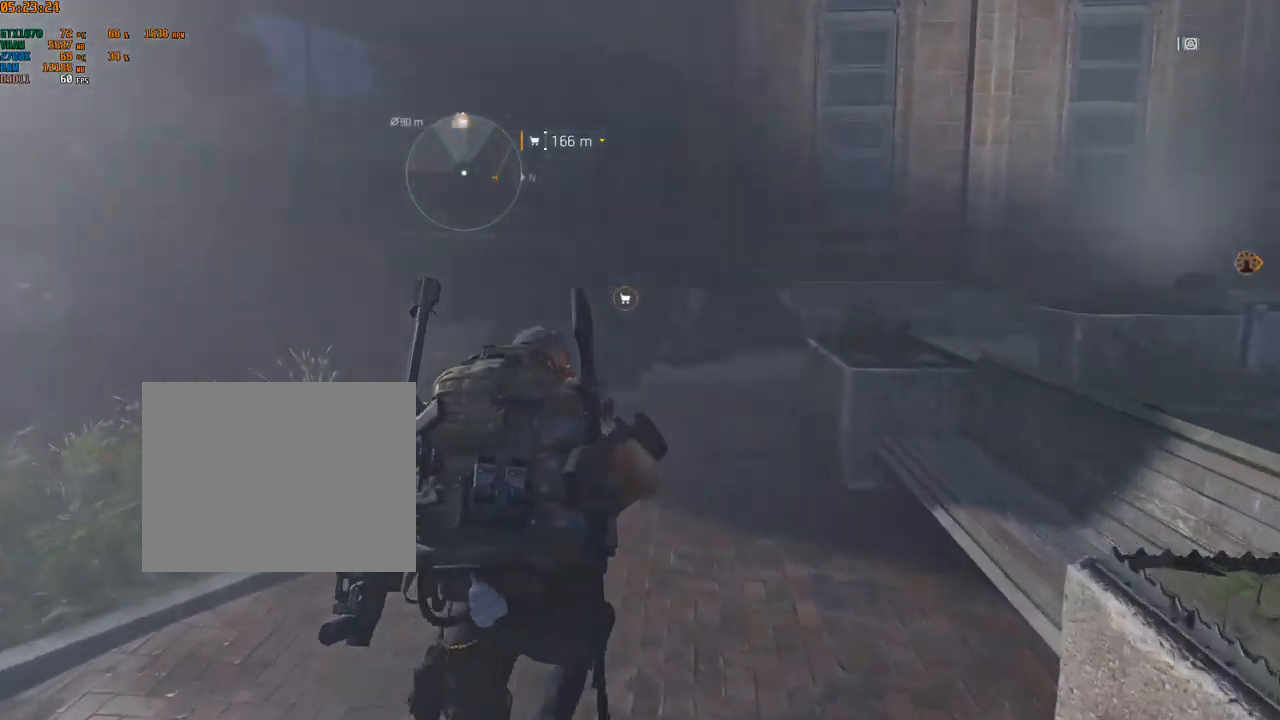
{"buttons": [], "left_stick": "up", "events": []}
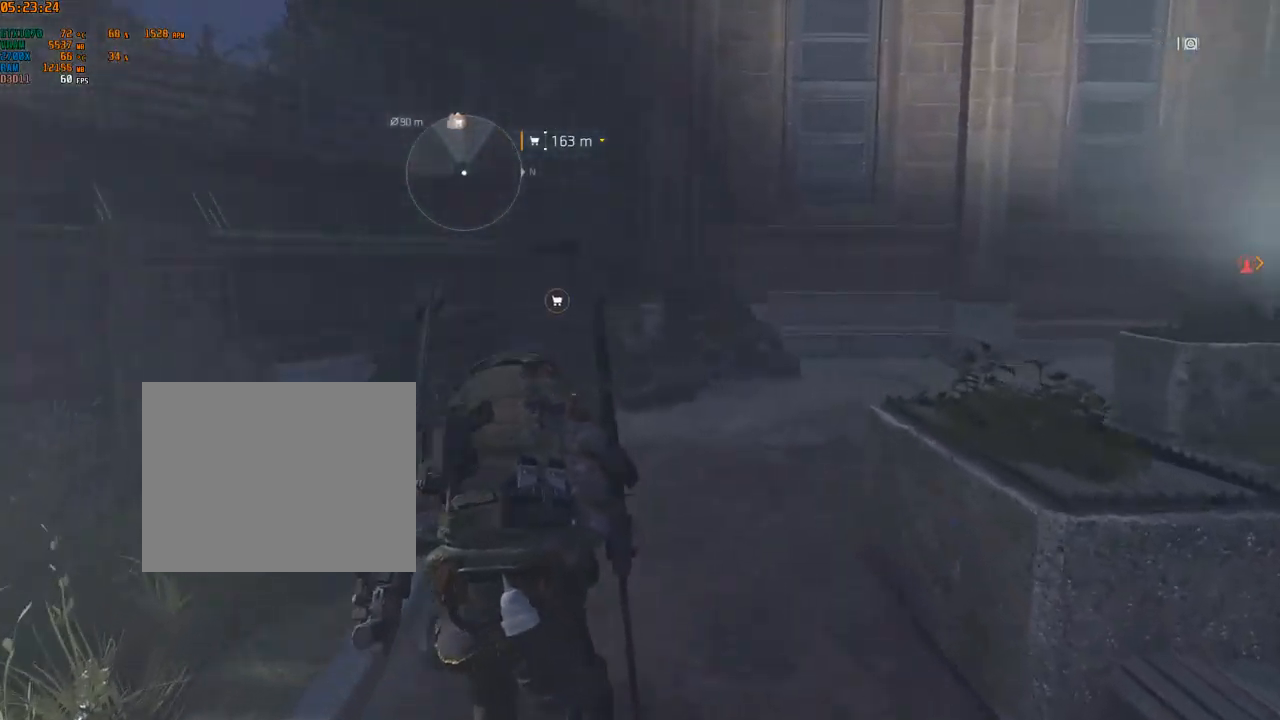
{"buttons": [], "left_stick": "up", "events": []}
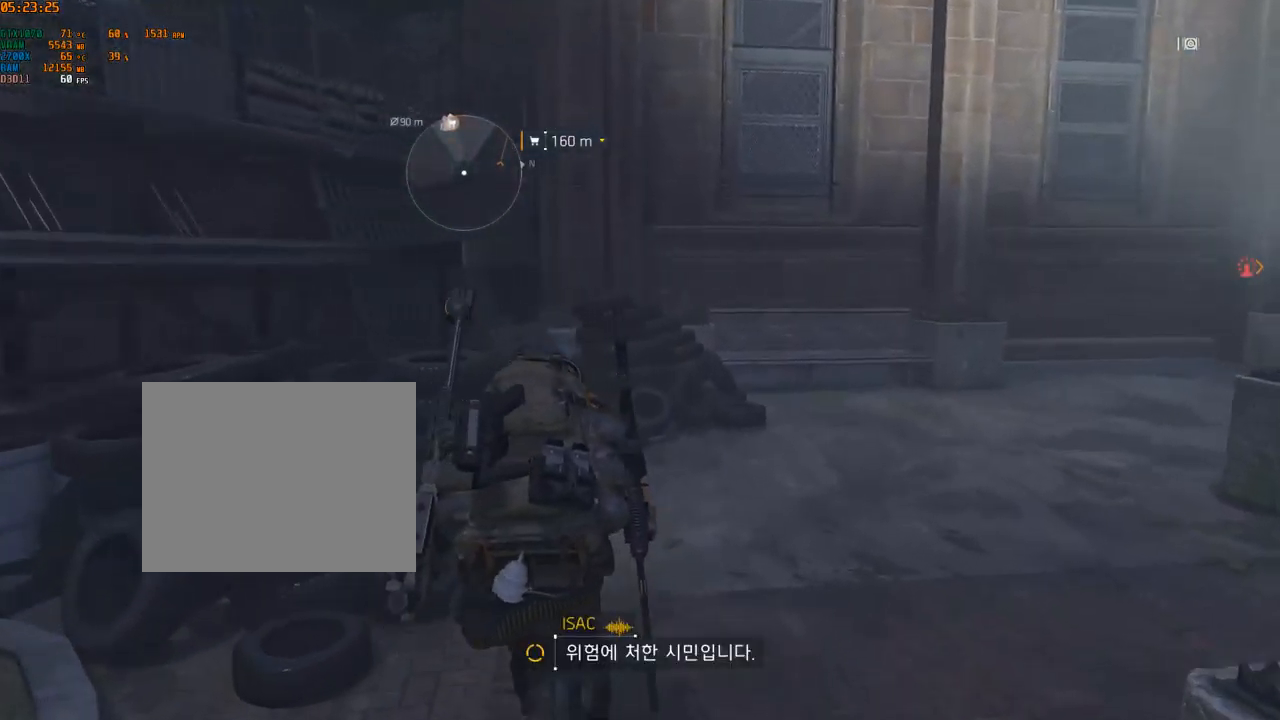
{"buttons": [], "left_stick": "left", "events": [[117, "left_stick", "center"], [300, "left_stick", "left"]]}
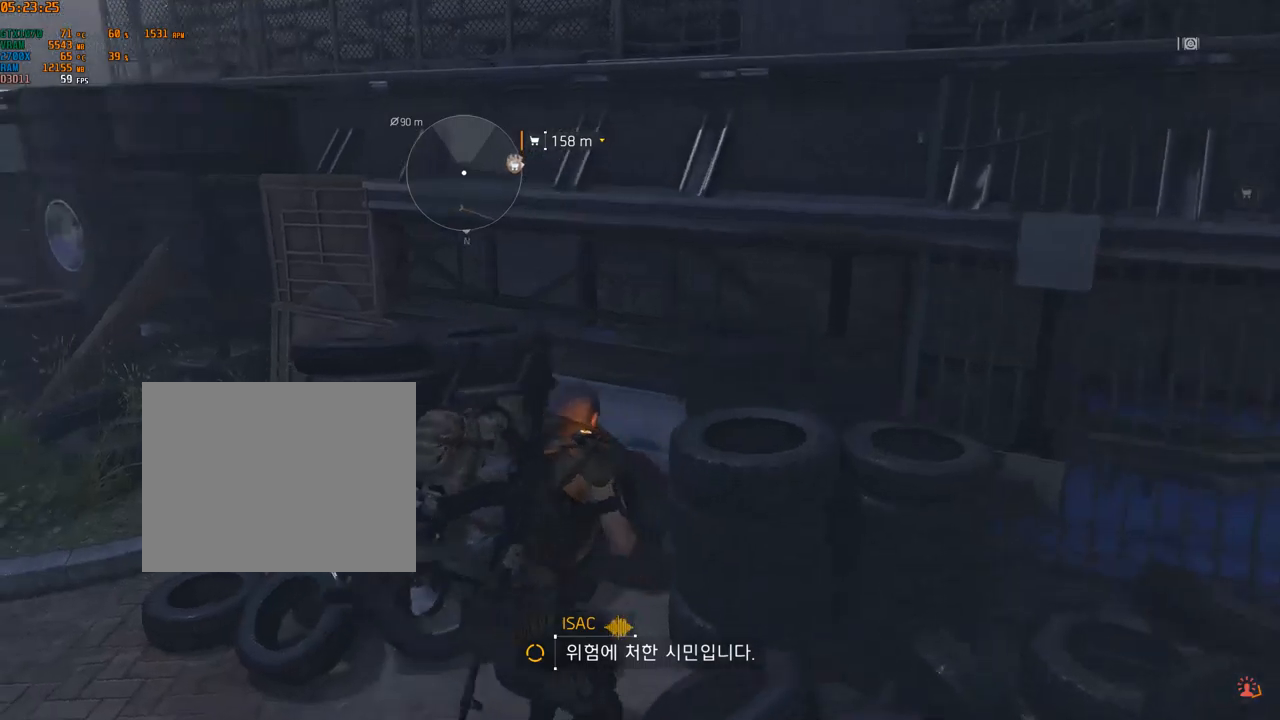
{"buttons": [], "left_stick": "left", "events": []}
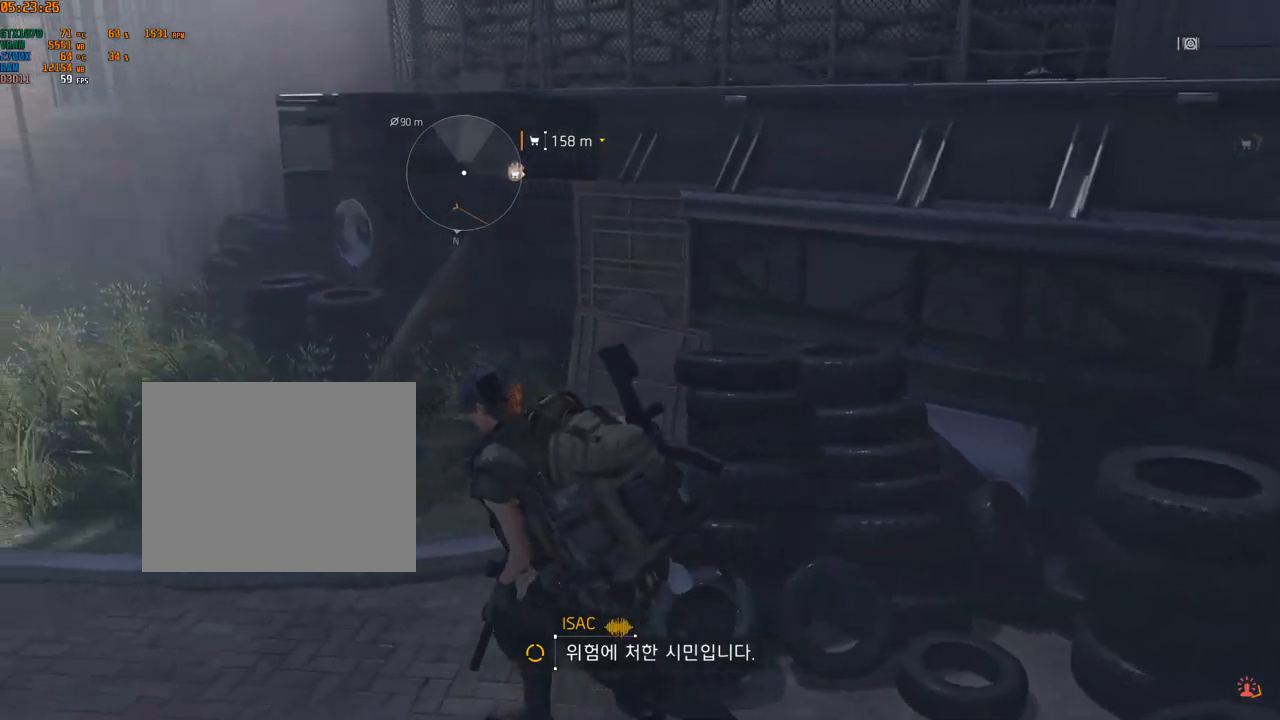
{"buttons": [], "left_stick": "center", "events": [[16, "left_stick", "up-left"], [183, "left_stick", "up"], [450, "left_stick", "center"]]}
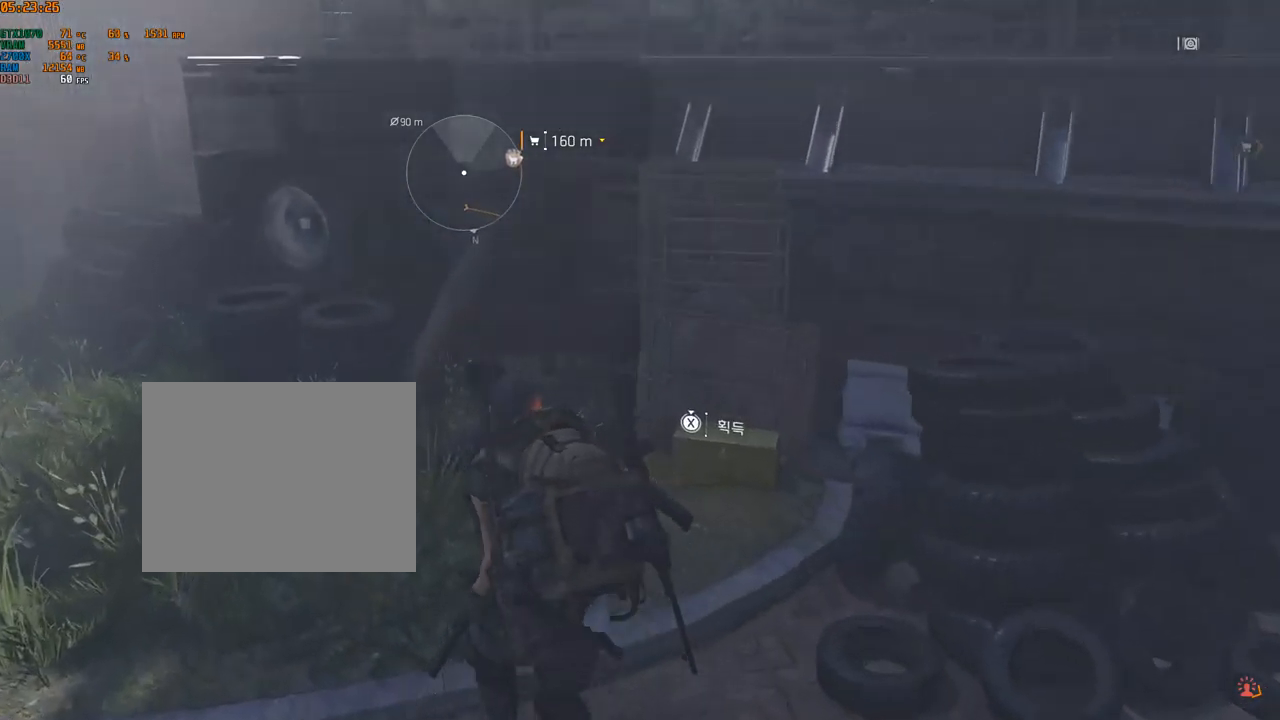
{"buttons": [], "left_stick": "center", "events": []}
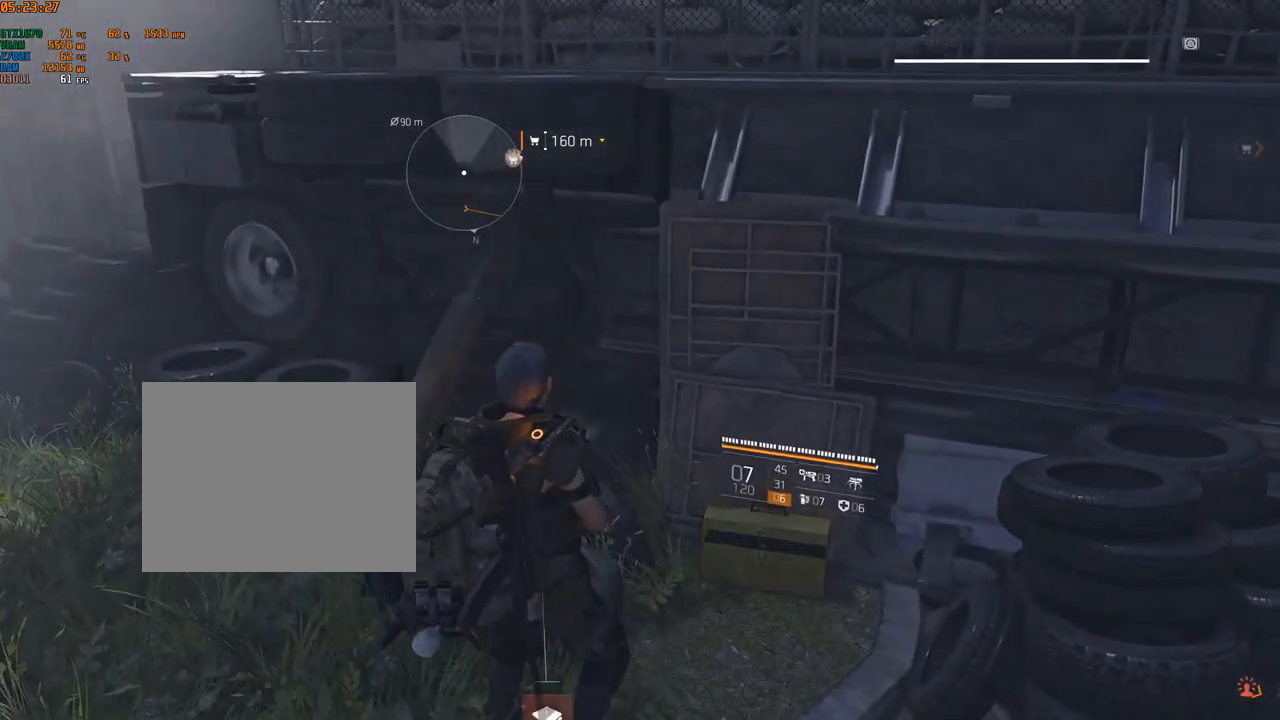
{"buttons": [], "left_stick": "left", "events": [[233, "left_stick", "left"]]}
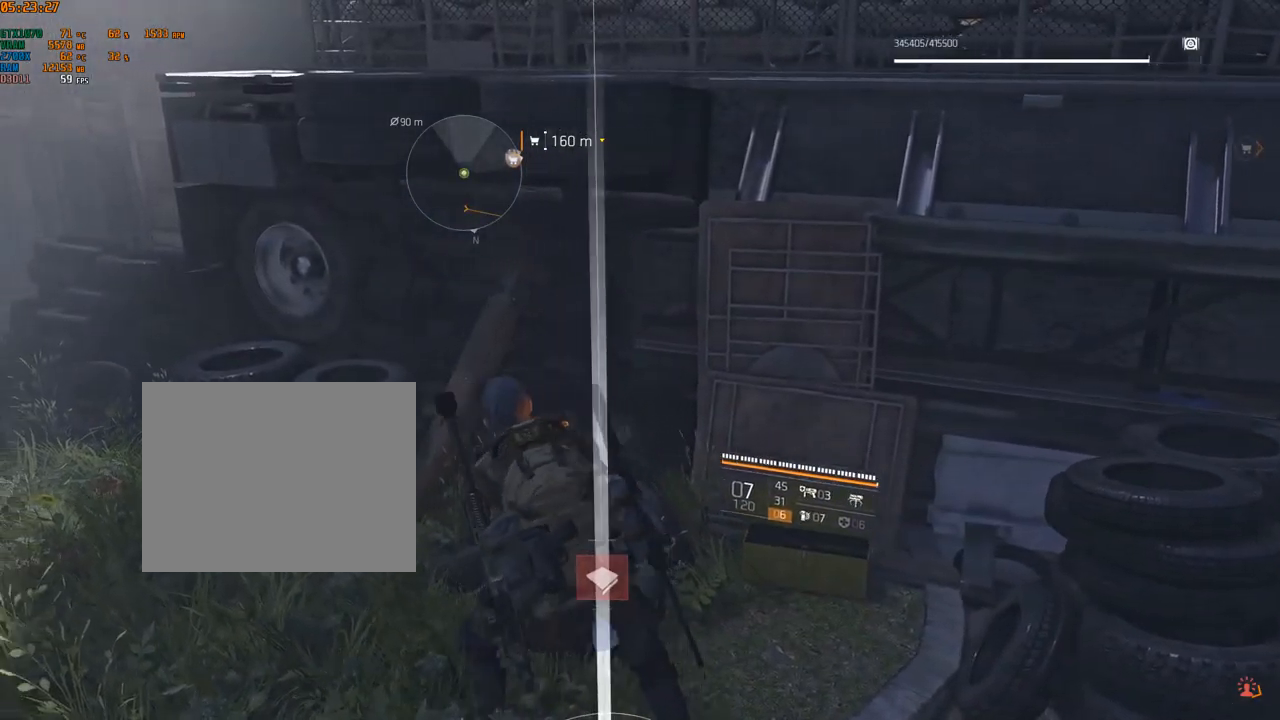
{"buttons": [], "left_stick": "up-left", "events": [[83, "left_stick", "up-left"]]}
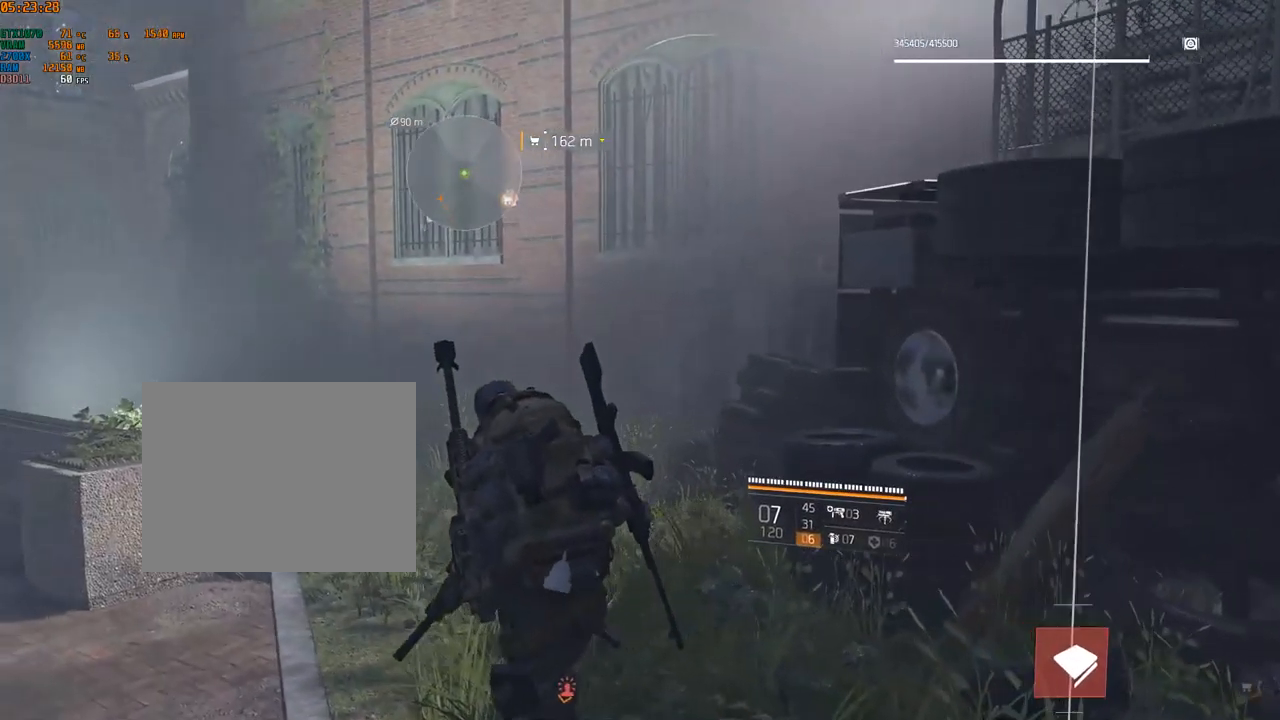
{"buttons": [], "left_stick": "up-left", "events": []}
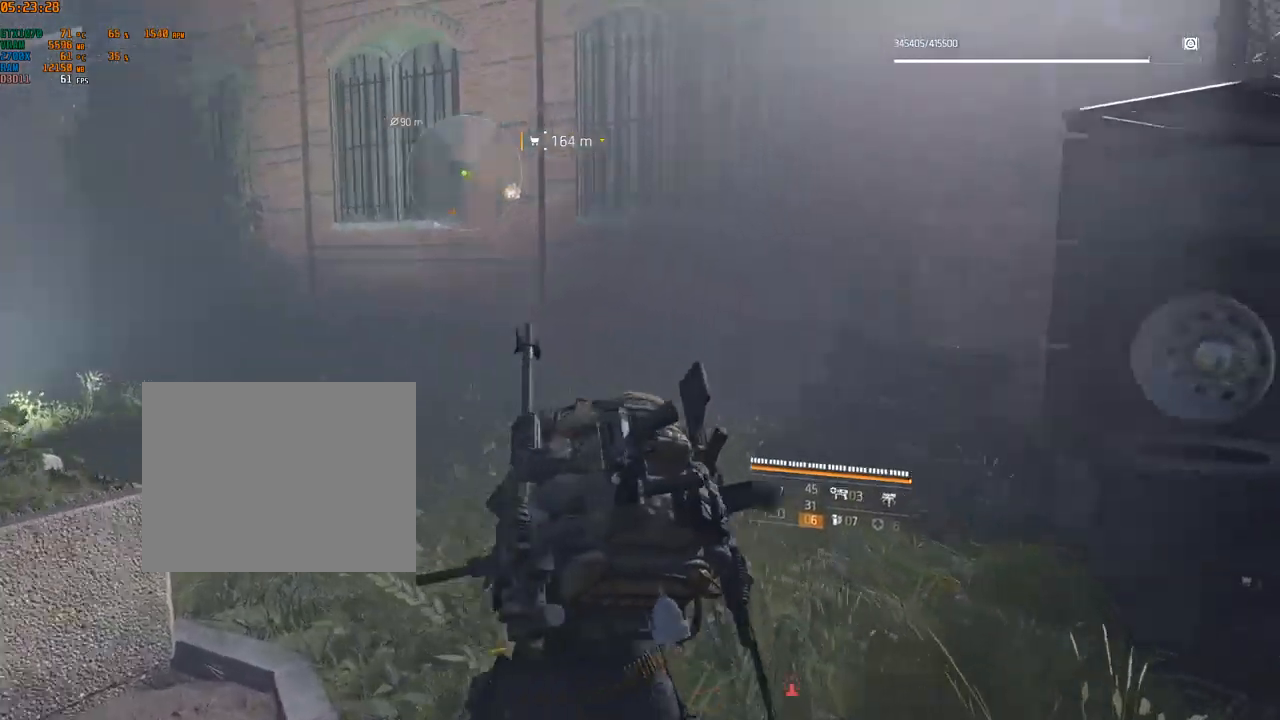
{"buttons": [], "left_stick": "right", "events": [[100, "left_stick", "up"], [200, "left_stick", "center"], [450, "left_stick", "right"]]}
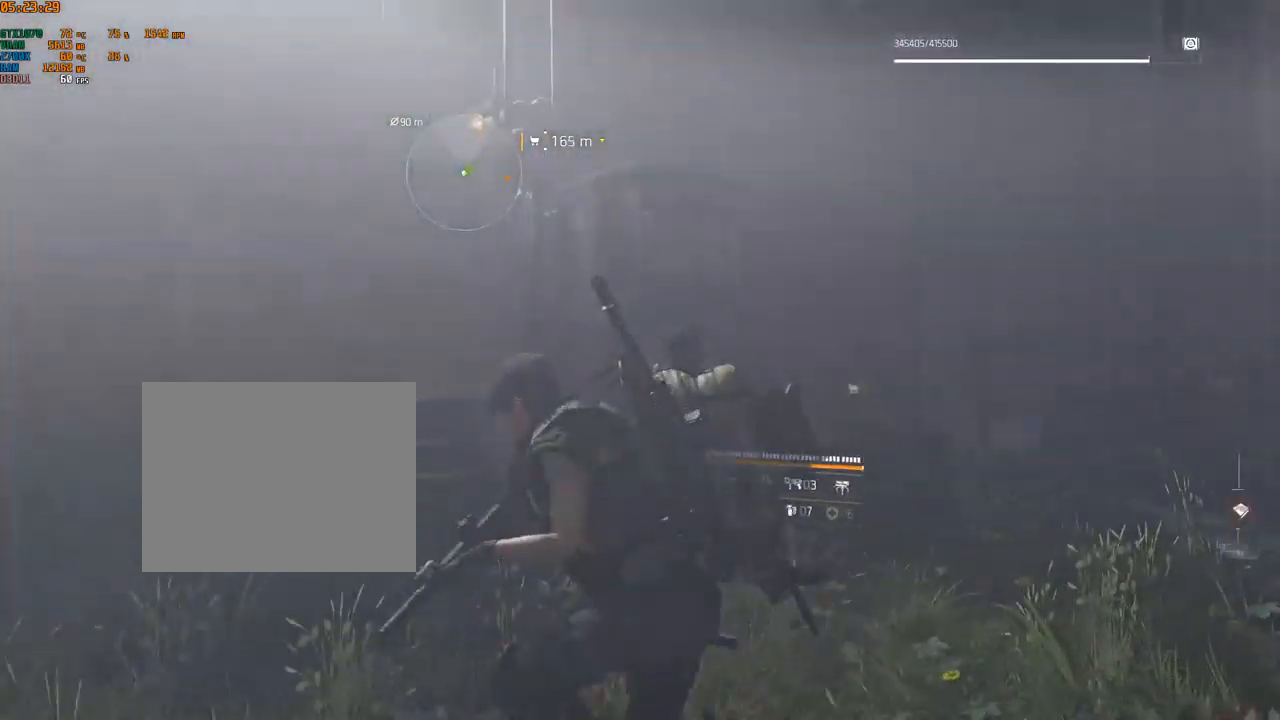
{"buttons": [], "left_stick": "up", "events": [[216, "left_stick", "up-right"], [416, "left_stick", "up"]]}
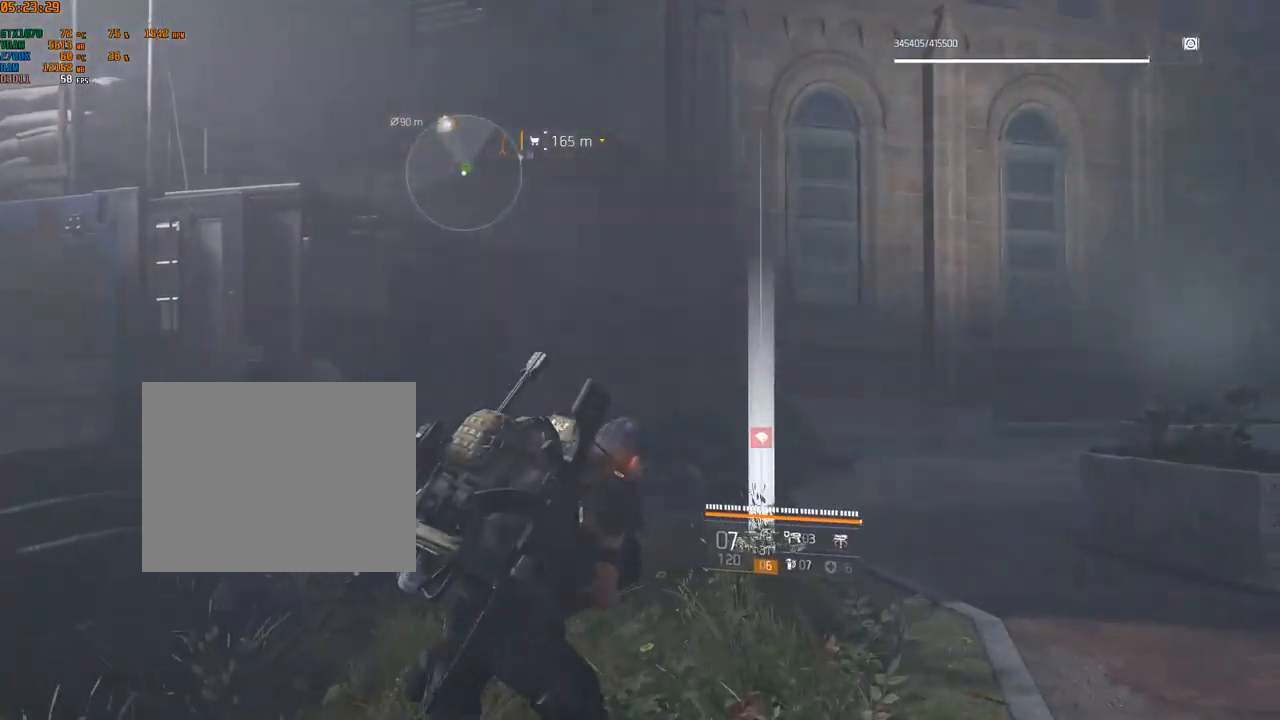
{"buttons": [], "left_stick": "up", "events": []}
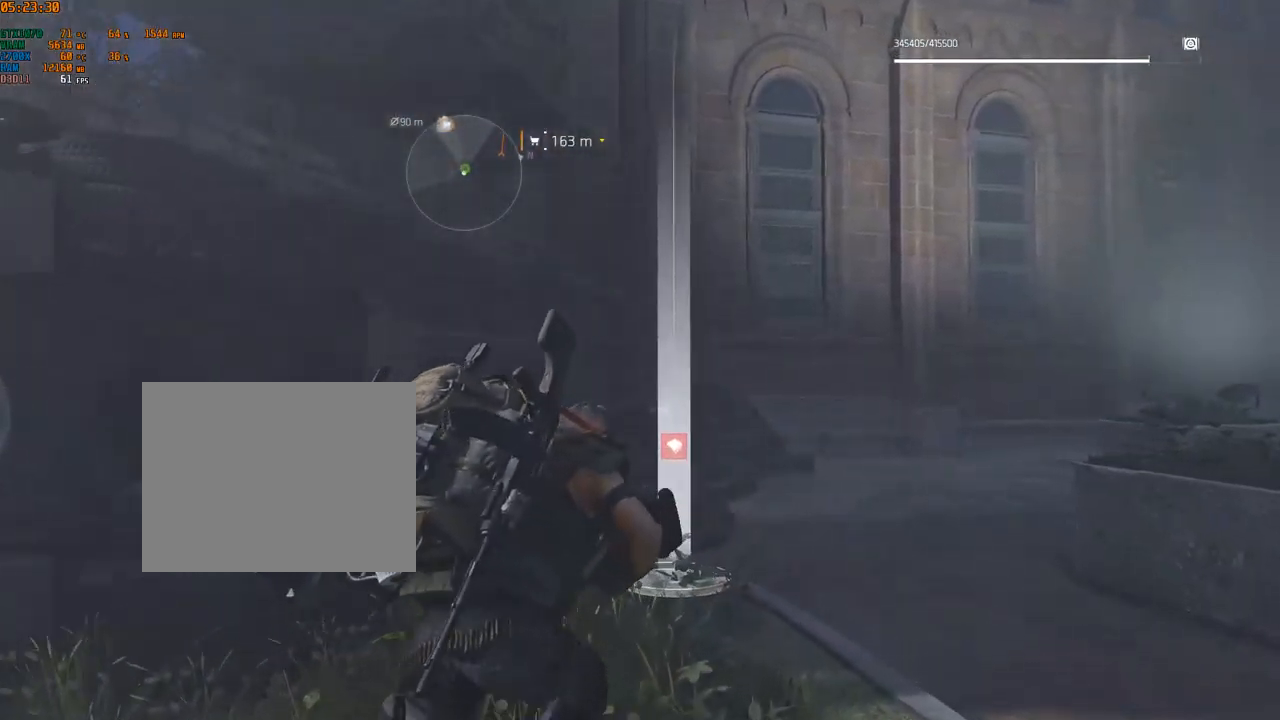
{"buttons": [], "left_stick": "up", "events": []}
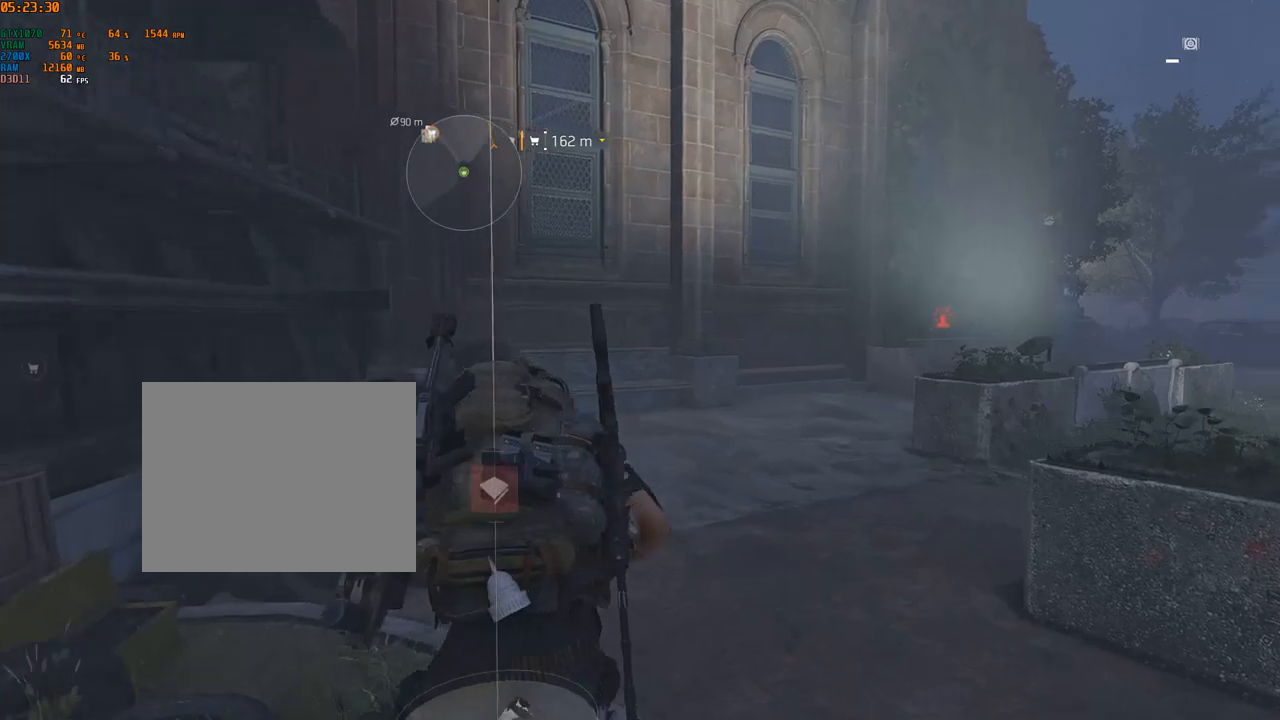
{"buttons": [], "left_stick": "up", "events": []}
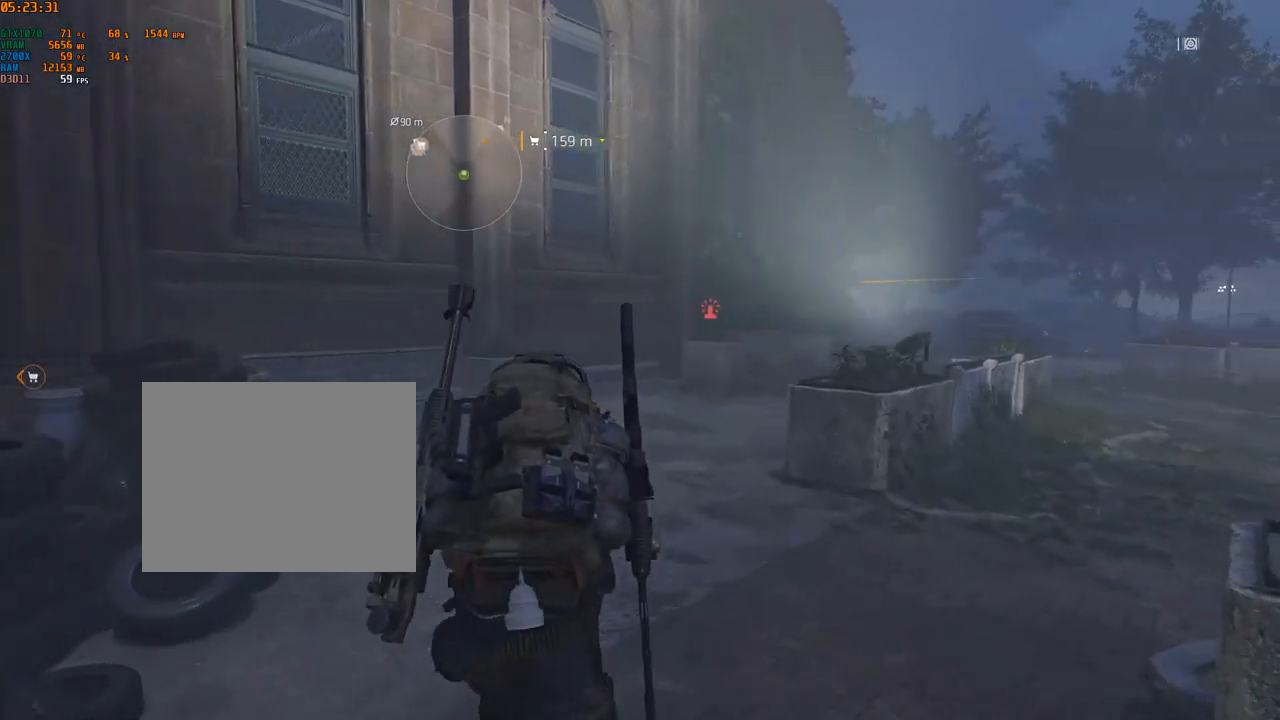
{"buttons": [], "left_stick": "up", "events": []}
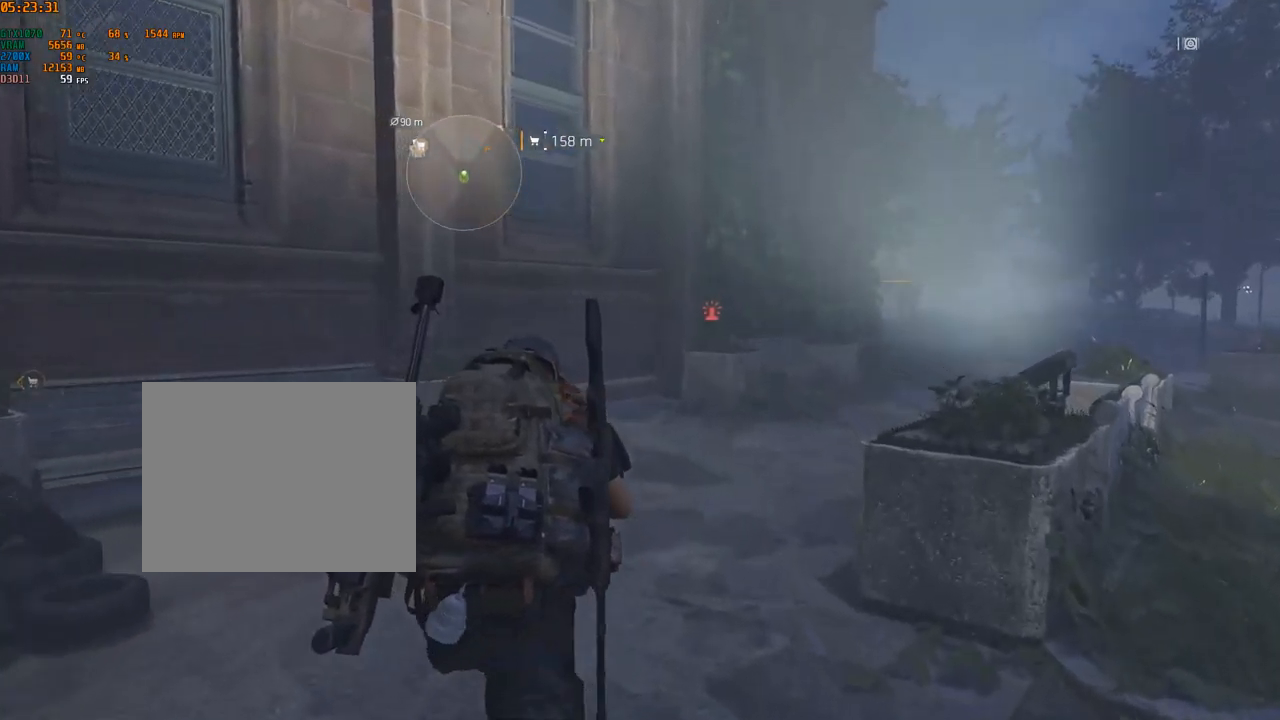
{"buttons": [], "left_stick": "up", "events": []}
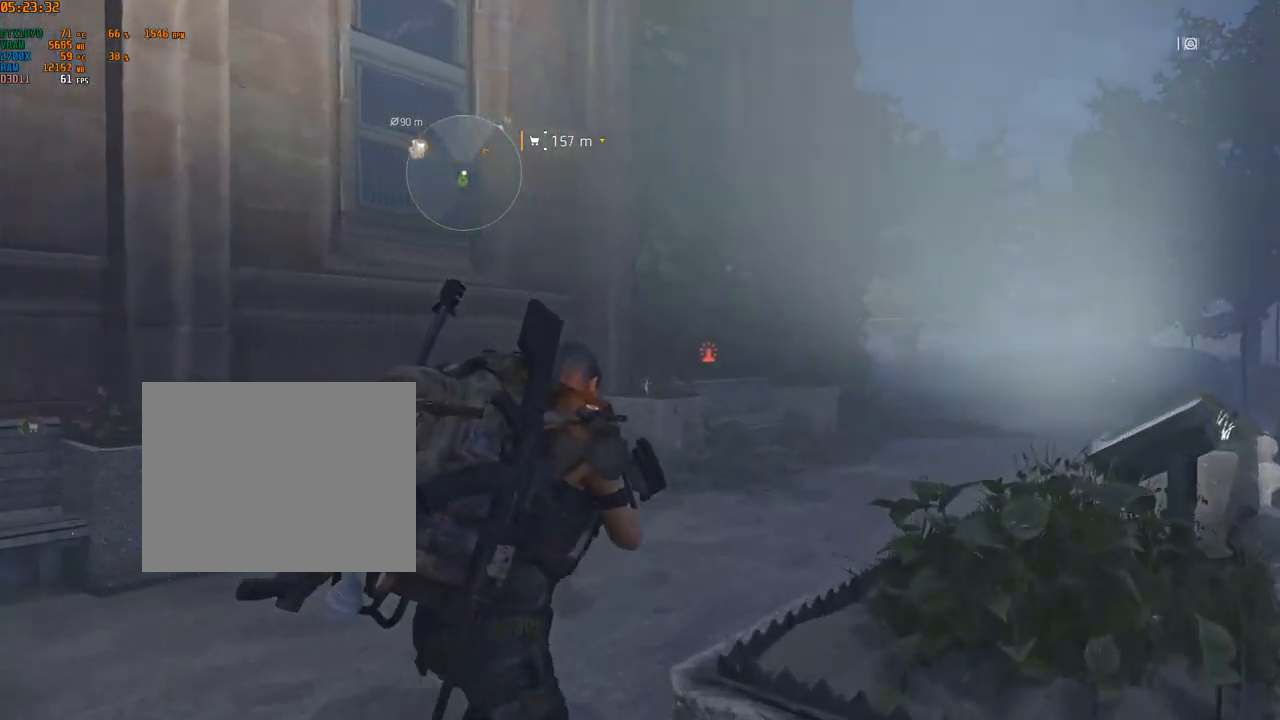
{"buttons": [], "left_stick": "up"}